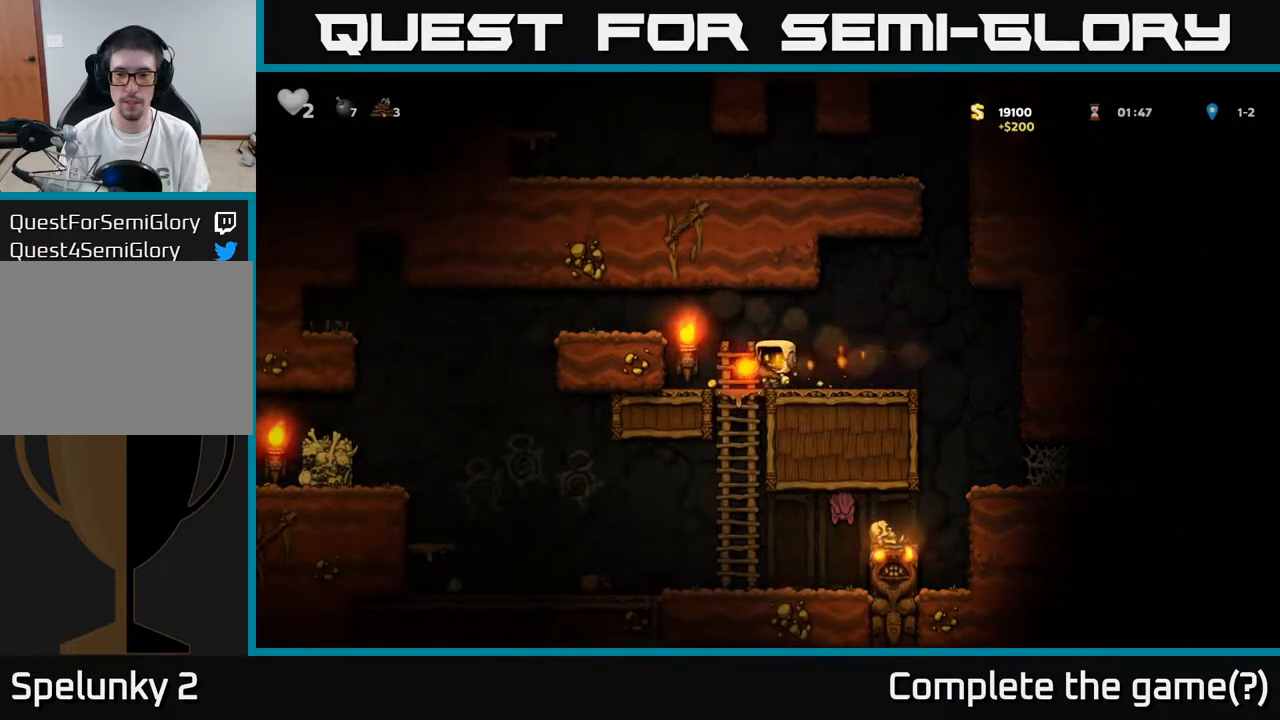
Gameplay with a controller (Xbox layout); each line is a JSON object with the inputs held at the frame after it. "events" lists button and stick changes between this image and that frame as [ms after this image, input, new state], when the widget could be followed in between.
{"buttons": ["DPAD_RIGHT"], "left_stick": "center", "right_stick": "center", "events": [[83, "DPAD_LEFT", "up"], [150, "DPAD_RIGHT", "down"]]}
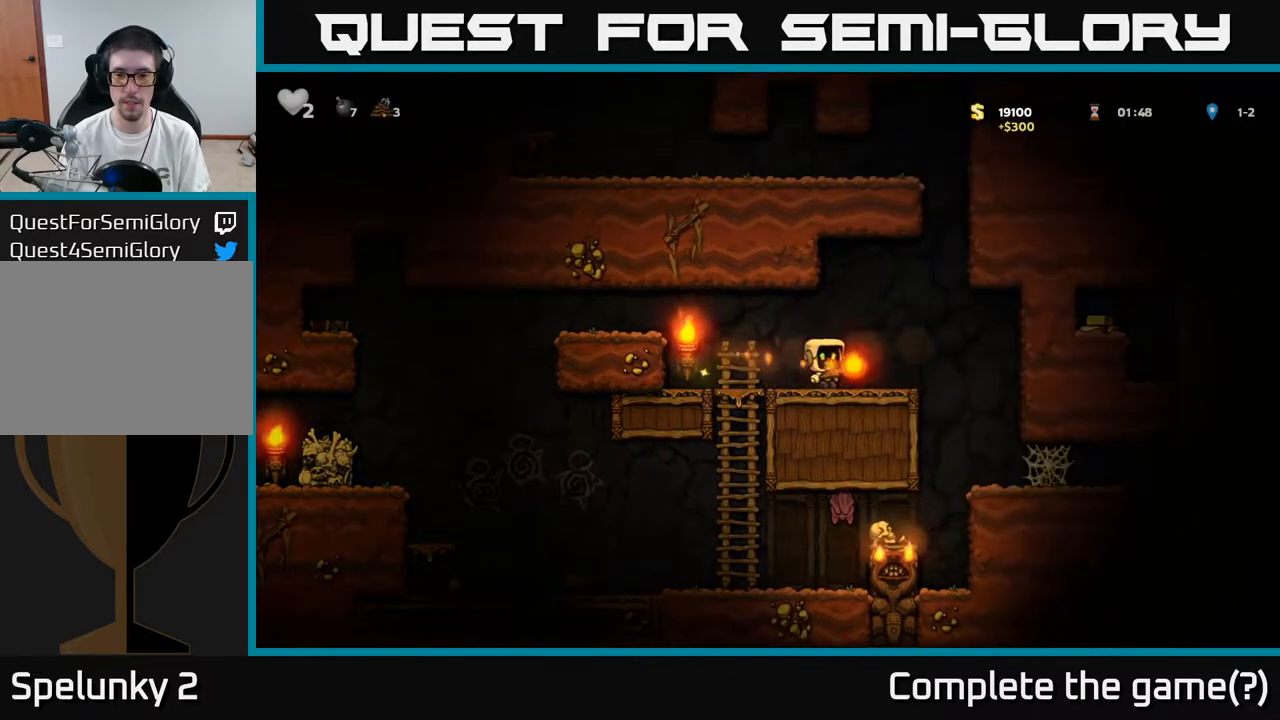
{"buttons": ["DPAD_RIGHT"], "left_stick": "center", "right_stick": "center", "events": []}
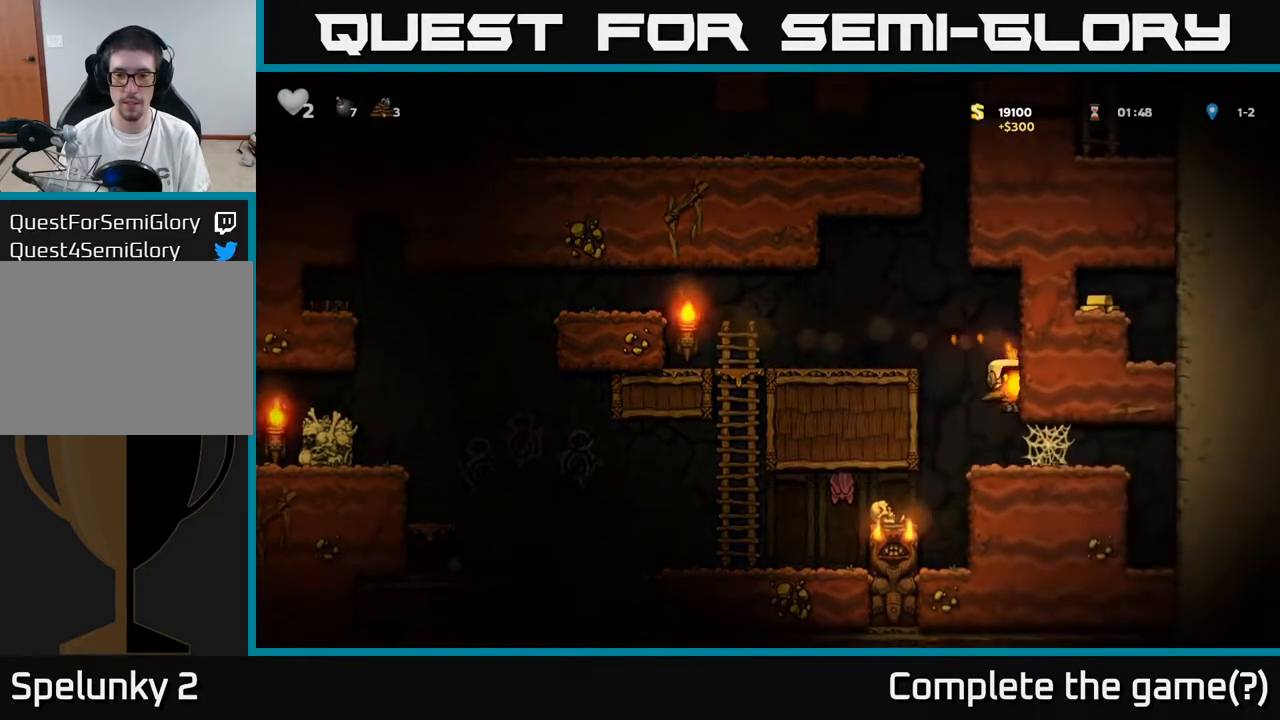
{"buttons": ["A", "DPAD_LEFT"], "left_stick": "center", "right_stick": "center", "events": [[183, "DPAD_RIGHT", "up"], [250, "DPAD_LEFT", "down"], [433, "A", "down"]]}
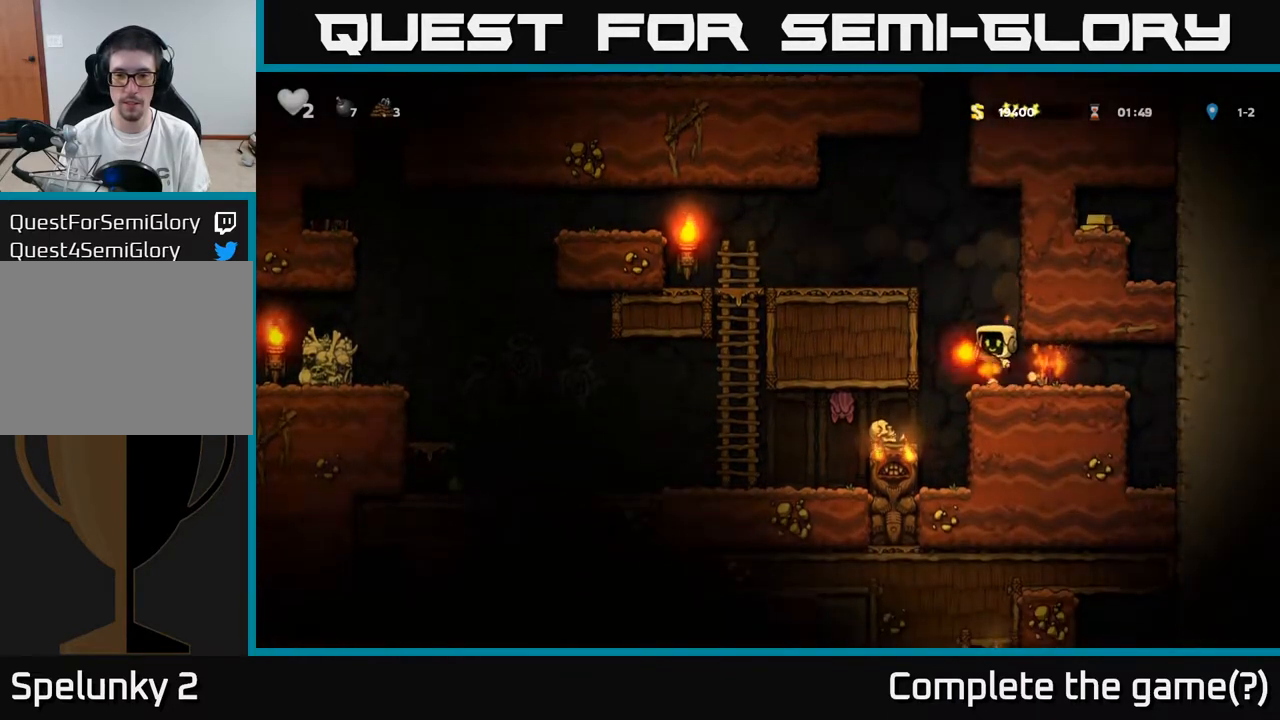
{"buttons": ["A", "DPAD_LEFT"], "left_stick": "center", "right_stick": "center", "events": [[183, "A", "up"], [383, "A", "down"]]}
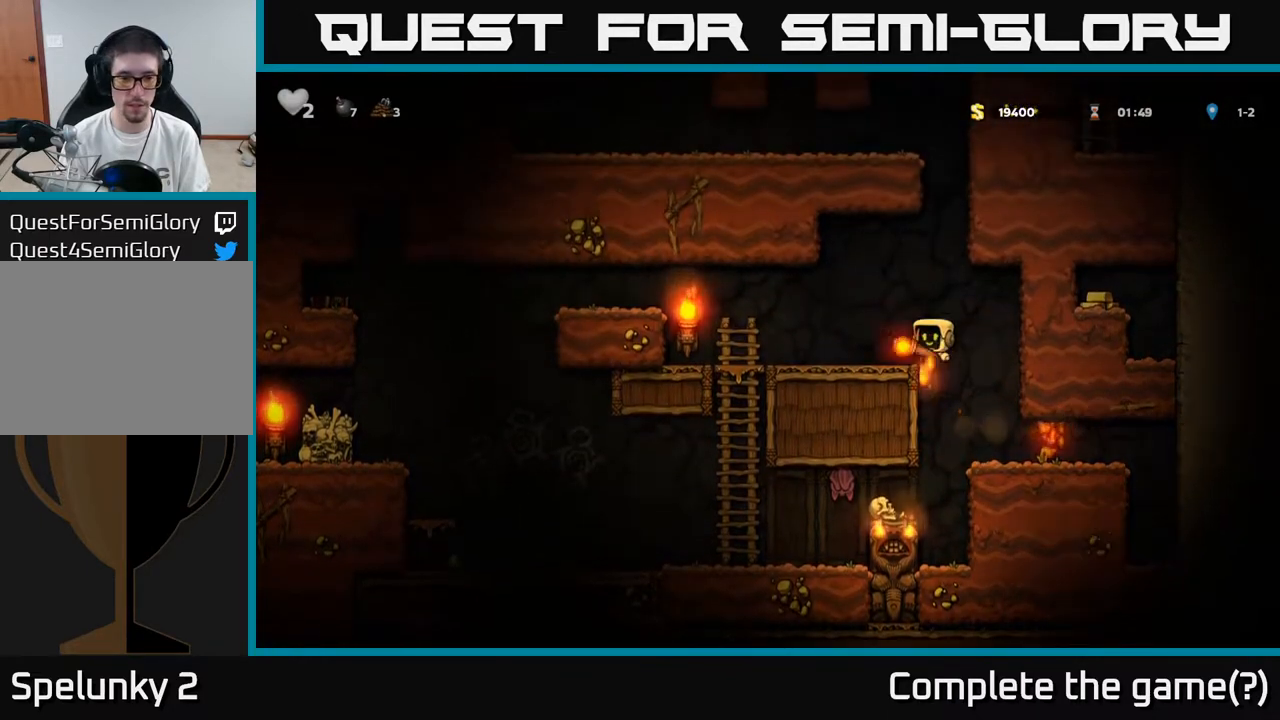
{"buttons": ["A", "DPAD_DOWN"], "left_stick": "center", "right_stick": "center", "events": [[17, "A", "up"], [367, "DPAD_DOWN", "down"], [383, "DPAD_LEFT", "up"], [450, "A", "down"]]}
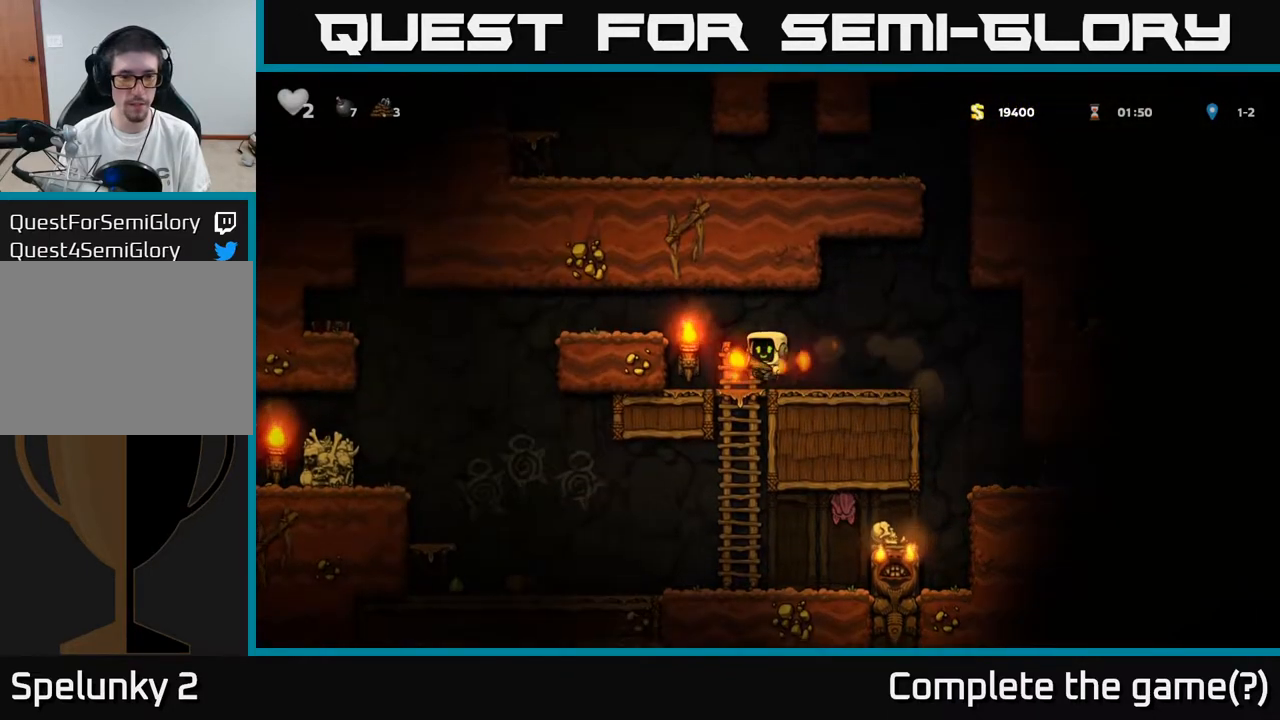
{"buttons": ["DPAD_RIGHT"], "left_stick": "center", "right_stick": "center", "events": [[50, "A", "up"], [83, "DPAD_DOWN", "up"], [133, "DPAD_LEFT", "down"], [333, "DPAD_LEFT", "up"], [417, "DPAD_RIGHT", "down"]]}
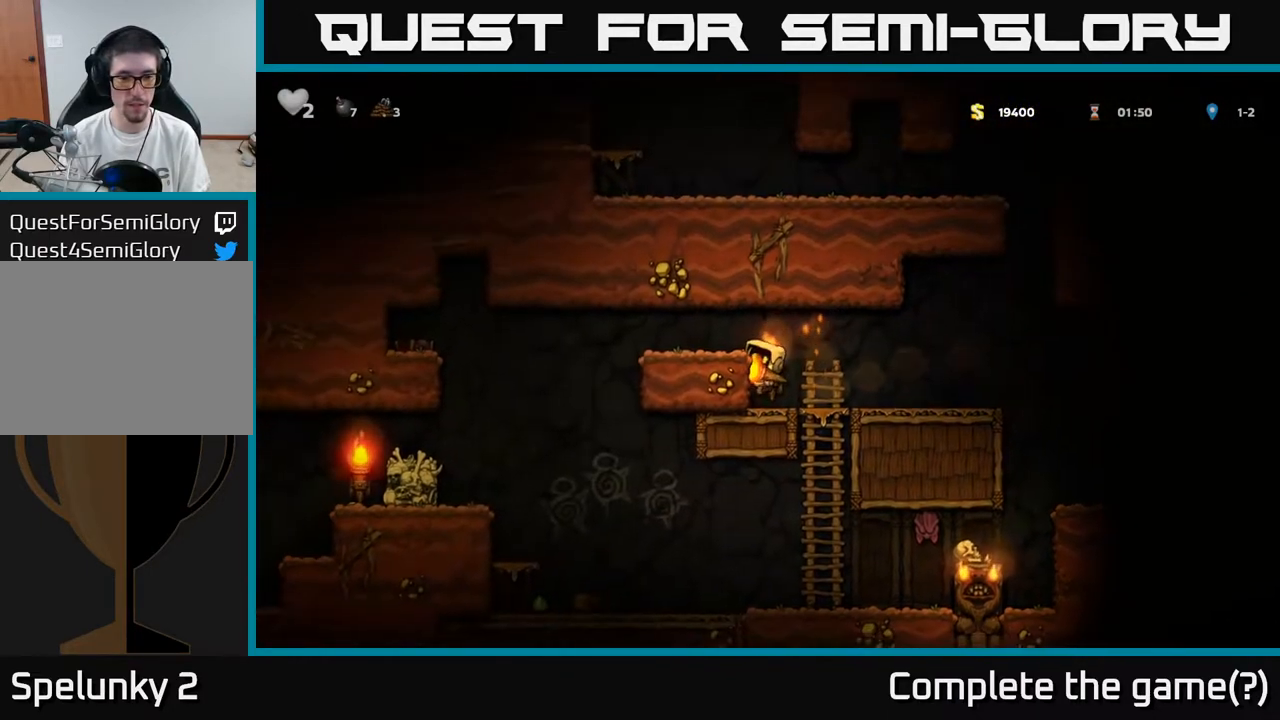
{"buttons": ["DPAD_DOWN"], "left_stick": "center", "right_stick": "center", "events": [[67, "DPAD_DOWN", "down"], [83, "DPAD_RIGHT", "up"], [250, "DPAD_DOWN", "up"], [267, "DPAD_RIGHT", "down"], [383, "A", "down"], [400, "DPAD_DOWN", "down"], [450, "DPAD_RIGHT", "up"], [467, "A", "up"]]}
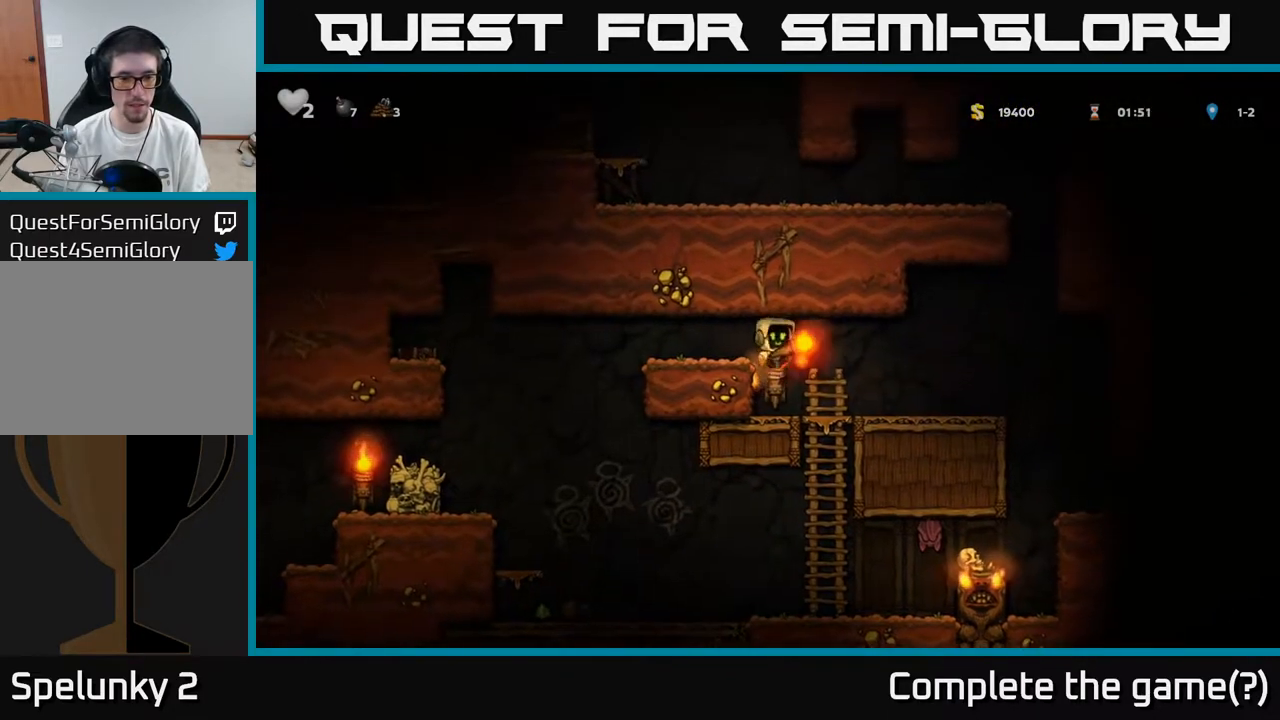
{"buttons": ["DPAD_DOWN"], "left_stick": "center", "right_stick": "center", "events": [[67, "DPAD_DOWN", "up"], [300, "DPAD_RIGHT", "down"], [417, "DPAD_DOWN", "down"], [433, "DPAD_RIGHT", "up"]]}
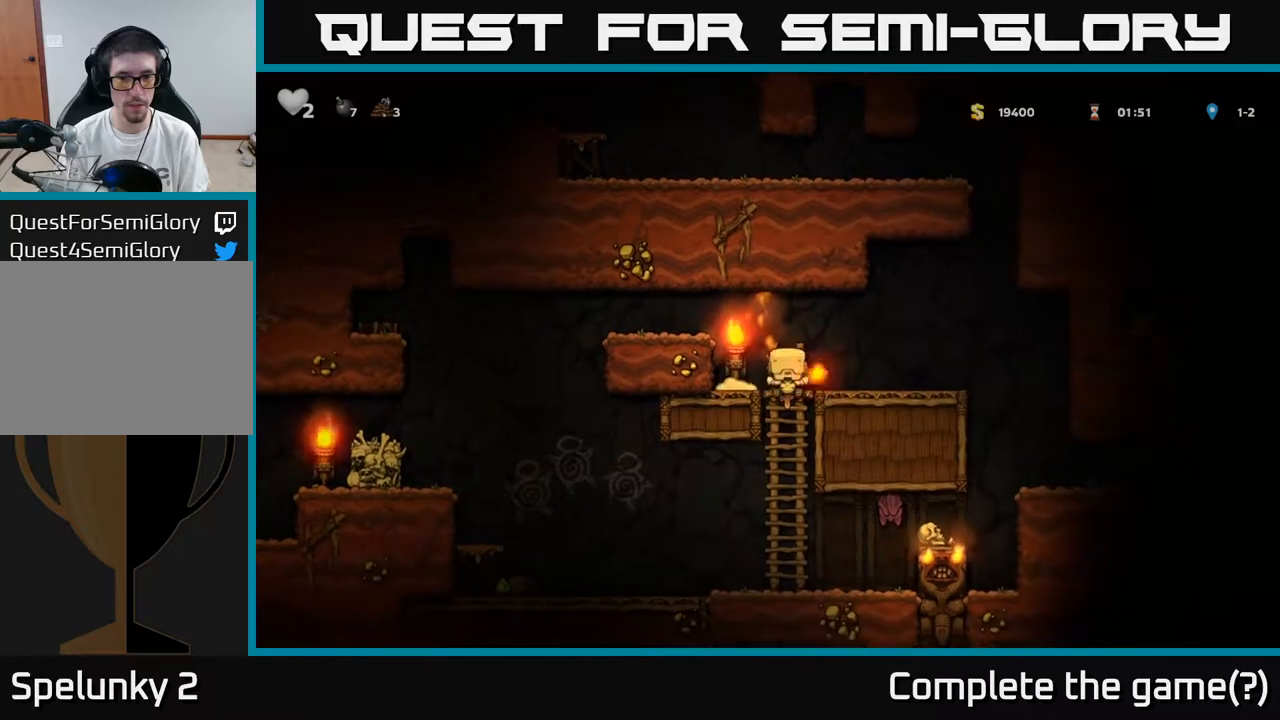
{"buttons": ["DPAD_LEFT"], "left_stick": "center", "right_stick": "center", "events": [[33, "A", "down"], [117, "A", "up"], [217, "DPAD_DOWN", "up"], [267, "DPAD_LEFT", "down"]]}
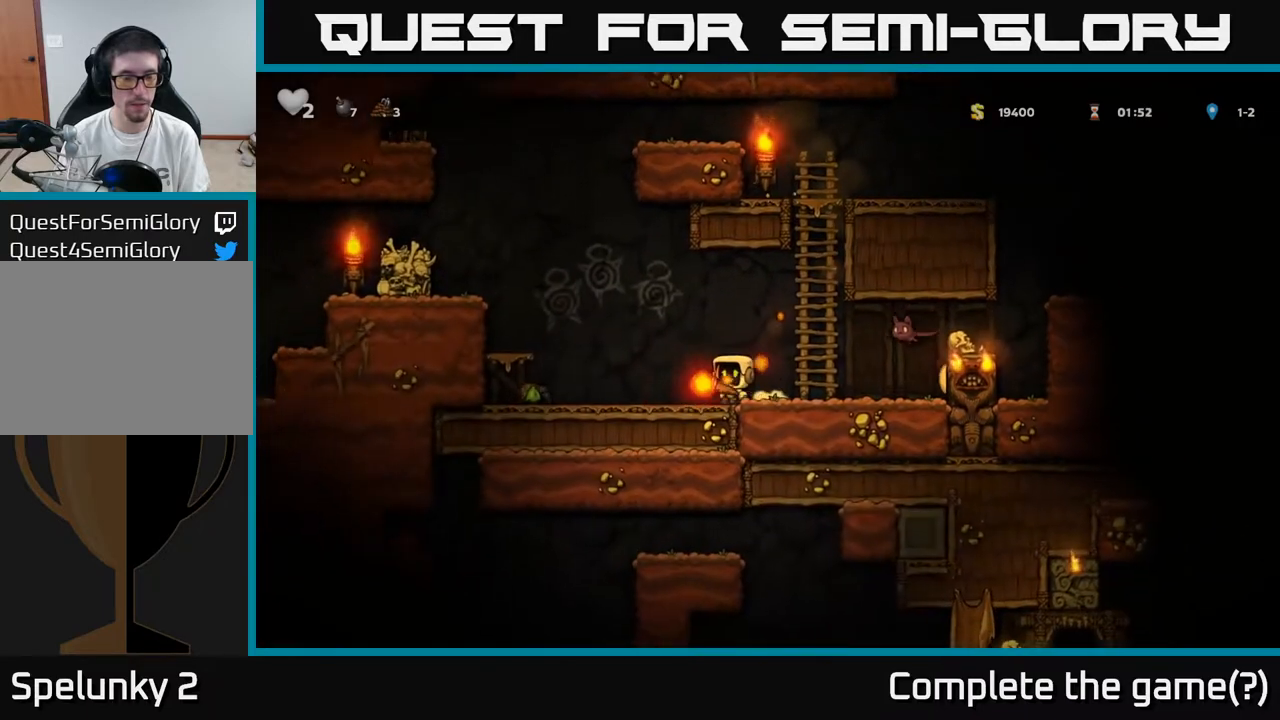
{"buttons": ["A", "DPAD_LEFT"], "left_stick": "center", "right_stick": "center", "events": [[417, "A", "down"]]}
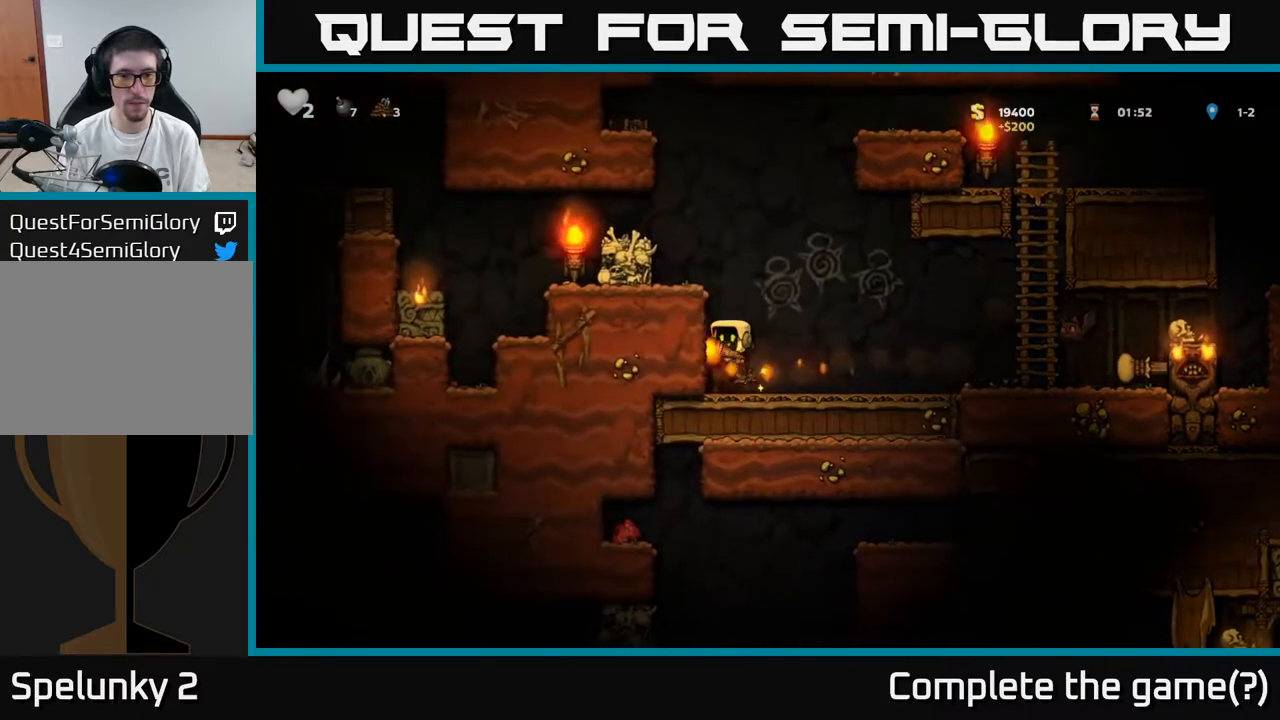
{"buttons": ["DPAD_LEFT"], "left_stick": "center", "right_stick": "center", "events": [[83, "A", "up"], [217, "A", "down"], [333, "A", "up"]]}
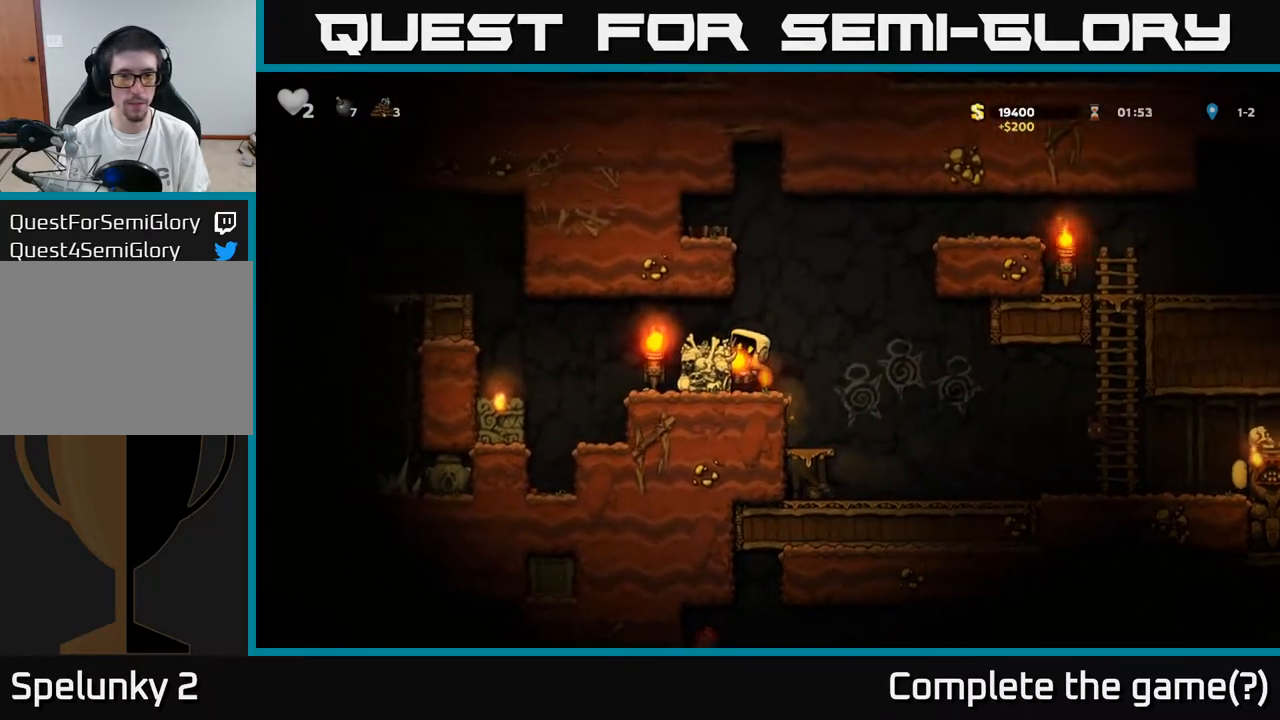
{"buttons": [], "left_stick": "center", "right_stick": "center", "events": [[83, "A", "down"], [217, "A", "up"], [417, "DPAD_LEFT", "up"]]}
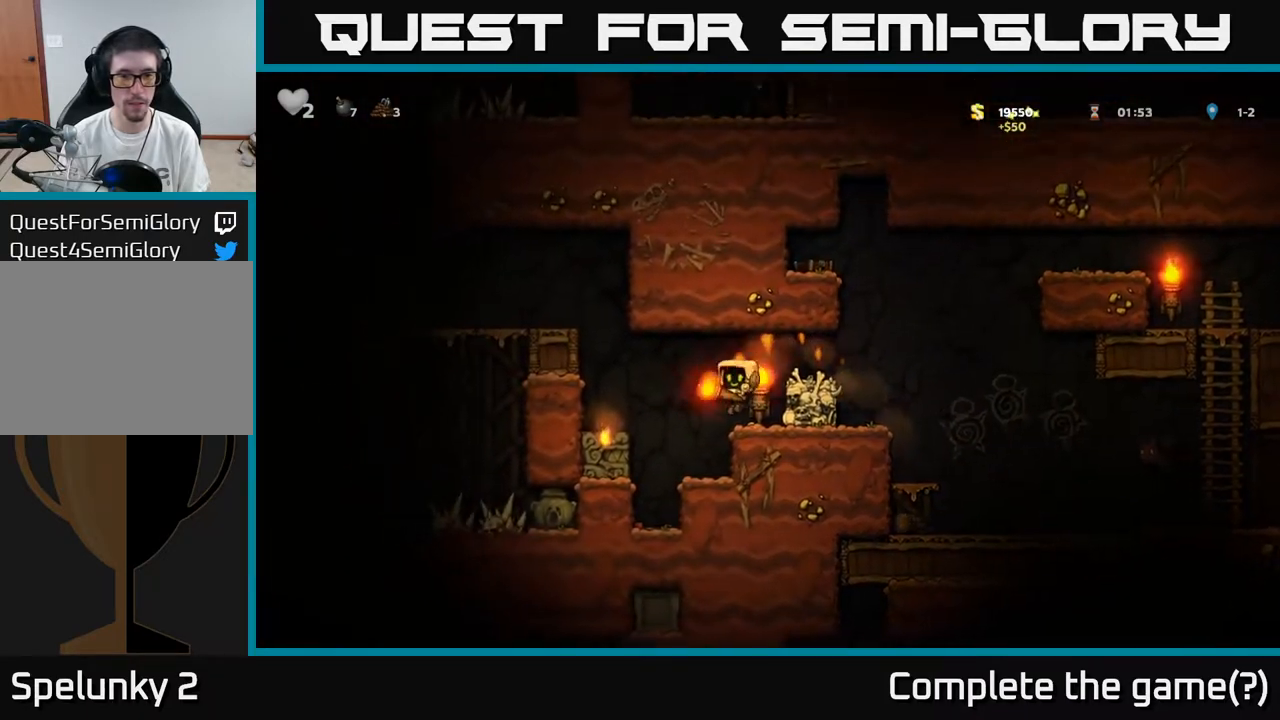
{"buttons": ["DPAD_LEFT"], "left_stick": "center", "right_stick": "center", "events": [[383, "A", "down"], [383, "DPAD_LEFT", "down"], [500, "A", "up"]]}
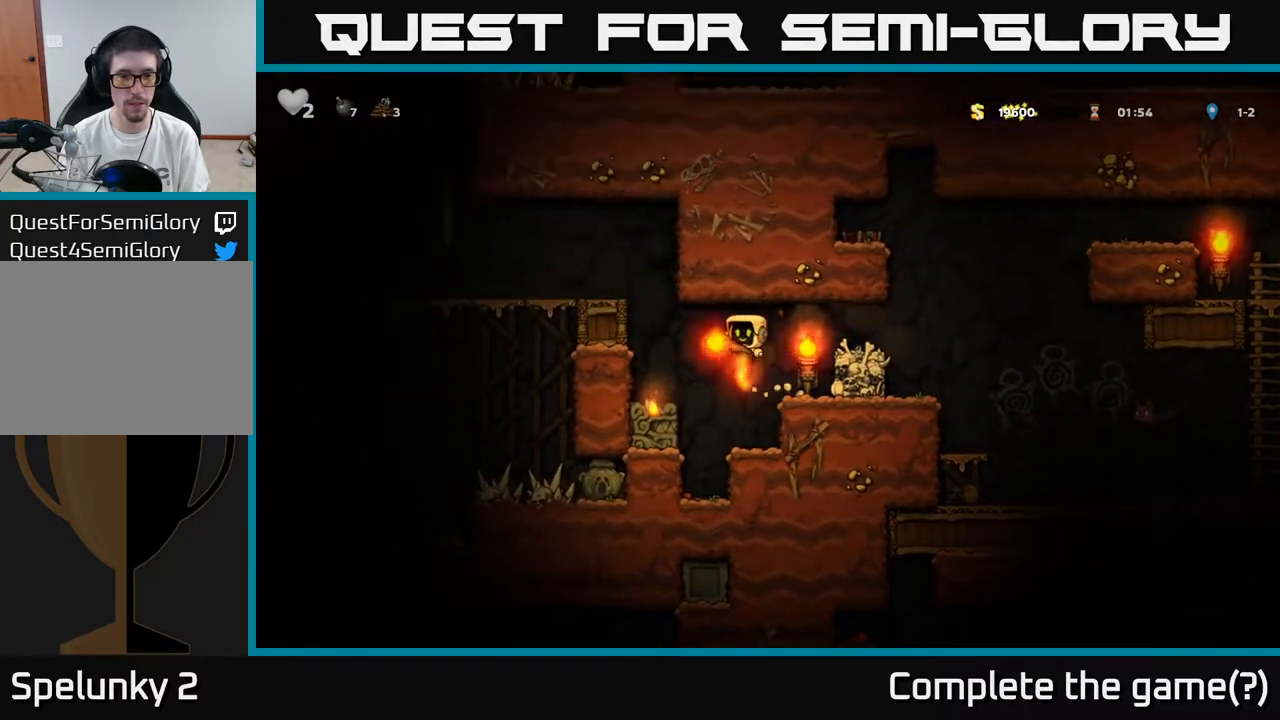
{"buttons": ["A", "DPAD_LEFT"], "left_stick": "center", "right_stick": "center", "events": [[150, "DPAD_LEFT", "up"], [417, "A", "down"], [467, "DPAD_LEFT", "down"]]}
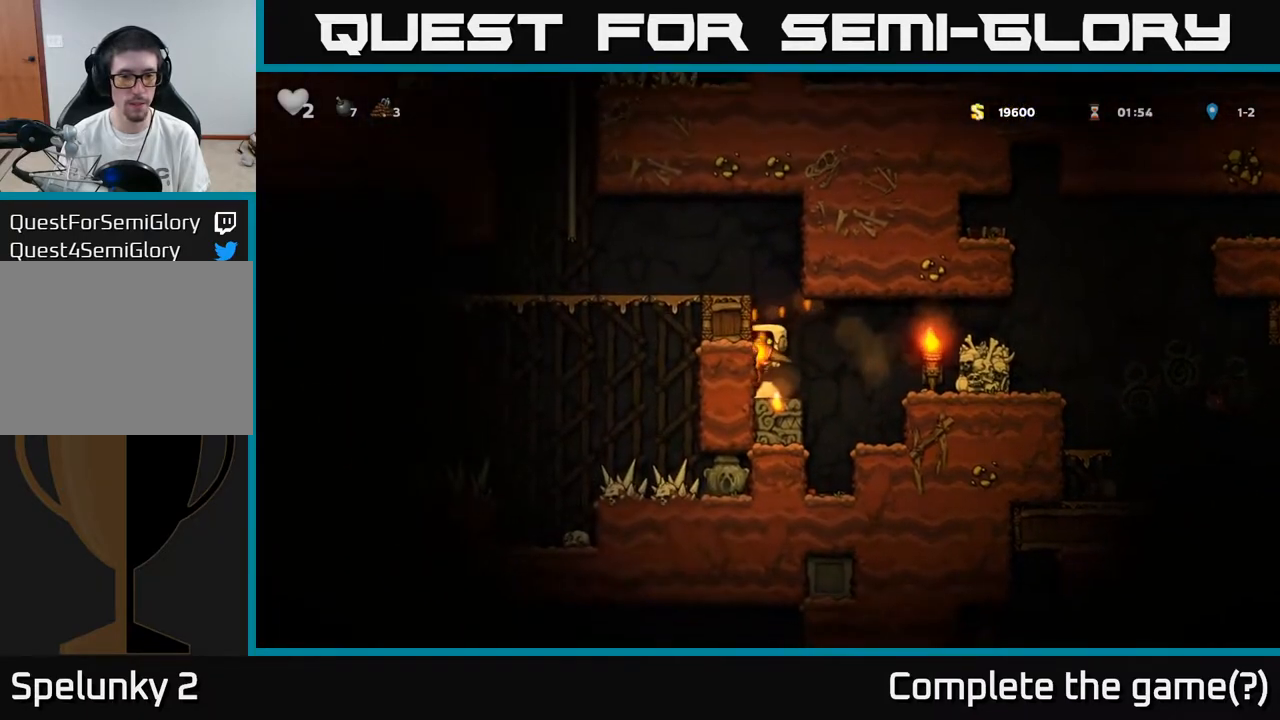
{"buttons": ["DPAD_LEFT"], "left_stick": "center", "right_stick": "center", "events": [[83, "A", "up"], [200, "A", "down"], [333, "A", "up"]]}
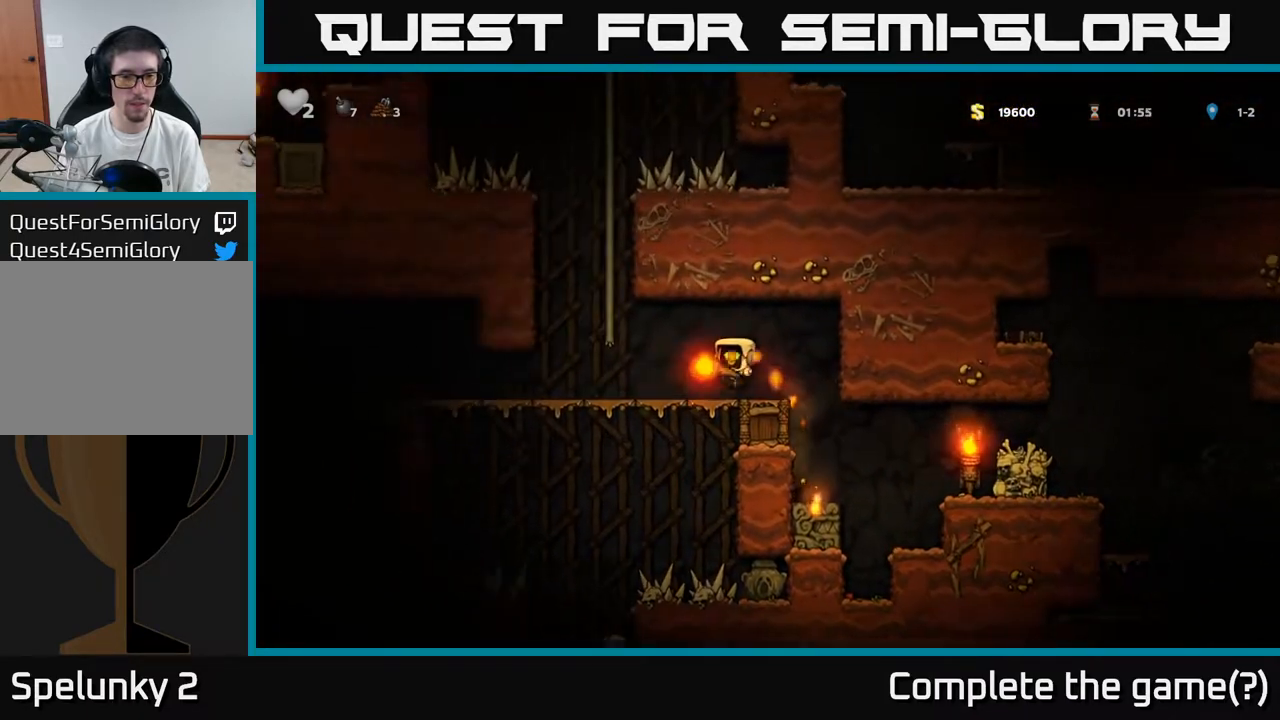
{"buttons": [], "left_stick": "center", "right_stick": "center", "events": [[233, "DPAD_LEFT", "up"]]}
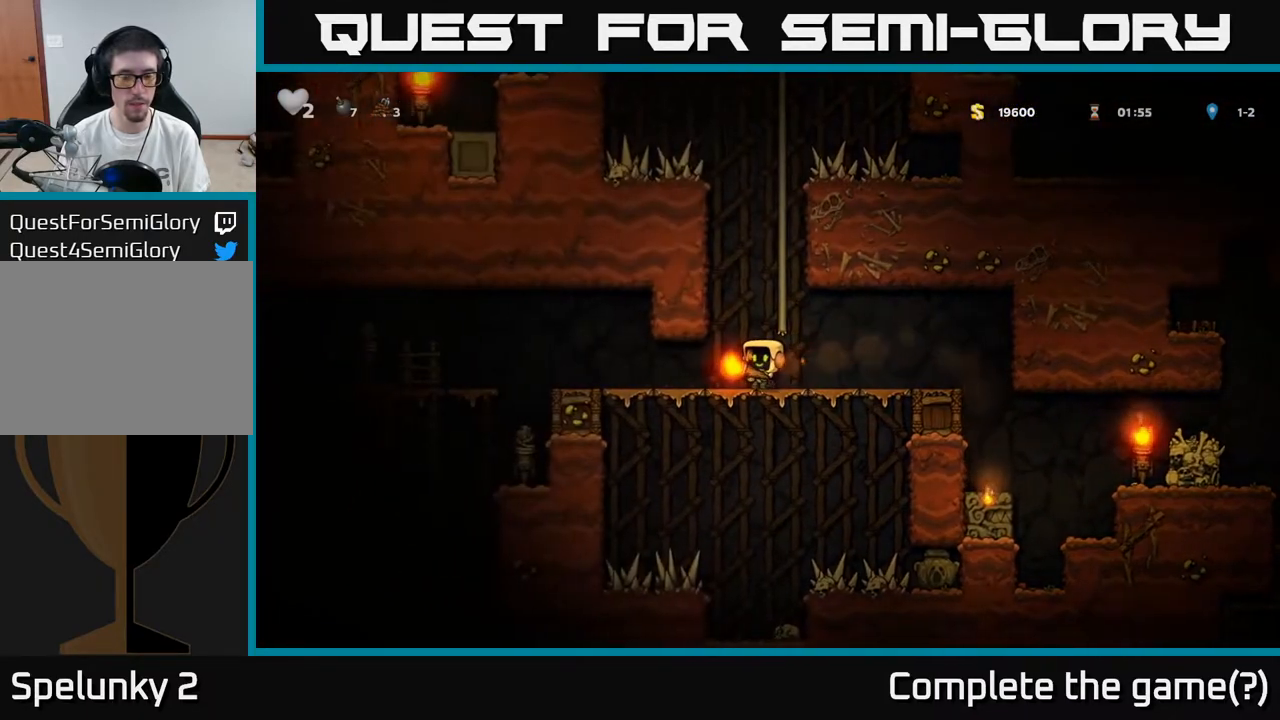
{"buttons": [], "left_stick": "center", "right_stick": "center", "events": []}
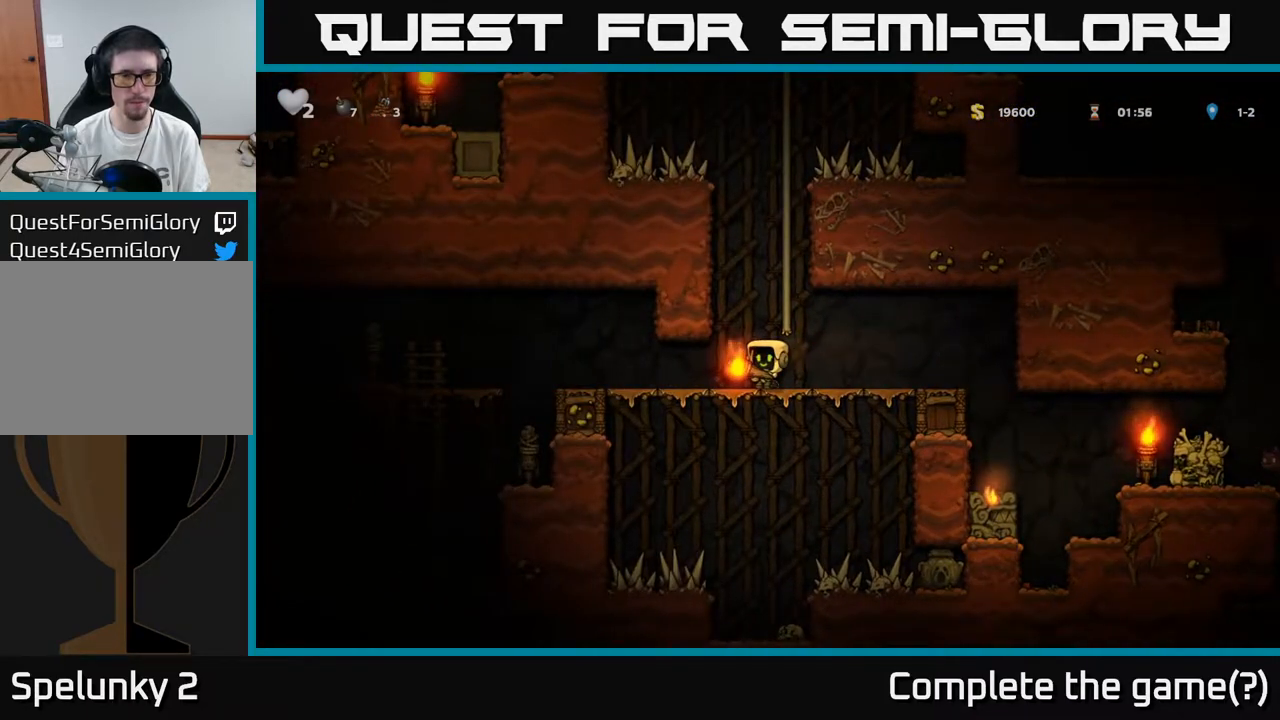
{"buttons": ["DPAD_LEFT"], "left_stick": "center", "right_stick": "center", "events": [[350, "DPAD_LEFT", "down"]]}
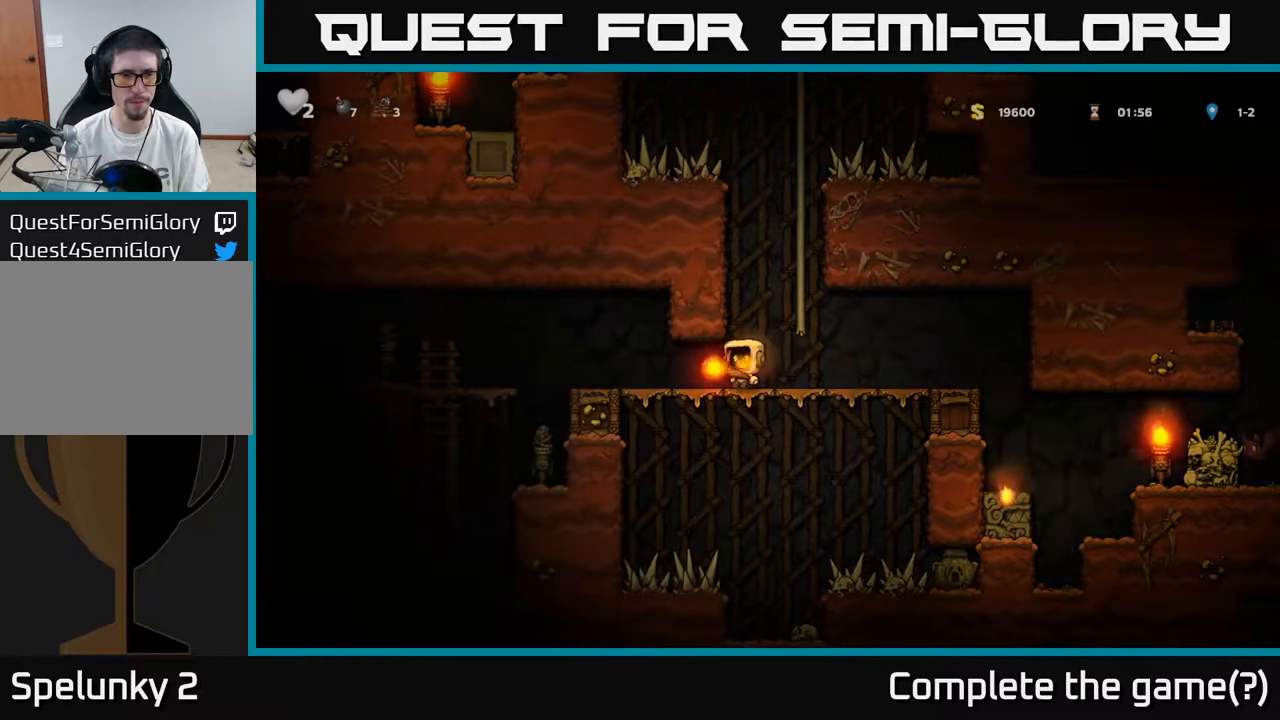
{"buttons": [], "left_stick": "center", "right_stick": "center", "events": [[400, "DPAD_LEFT", "up"]]}
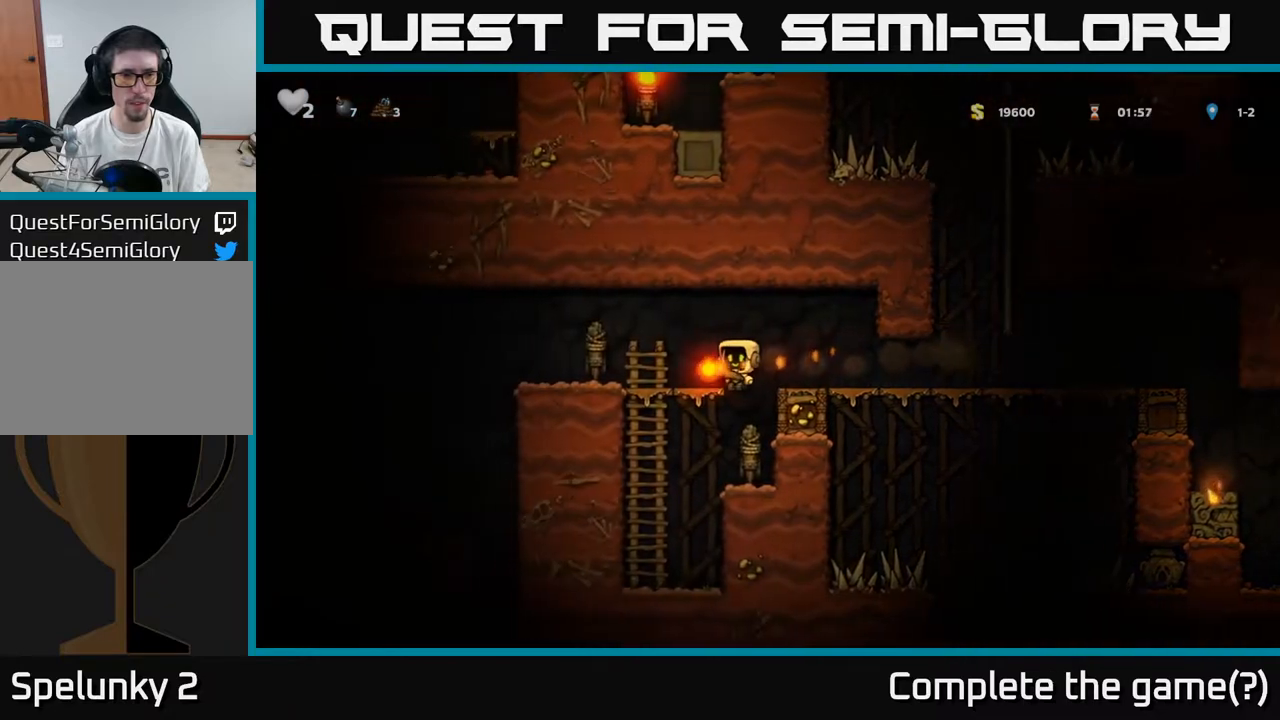
{"buttons": ["DPAD_RIGHT"], "left_stick": "center", "right_stick": "center", "events": [[467, "DPAD_RIGHT", "down"]]}
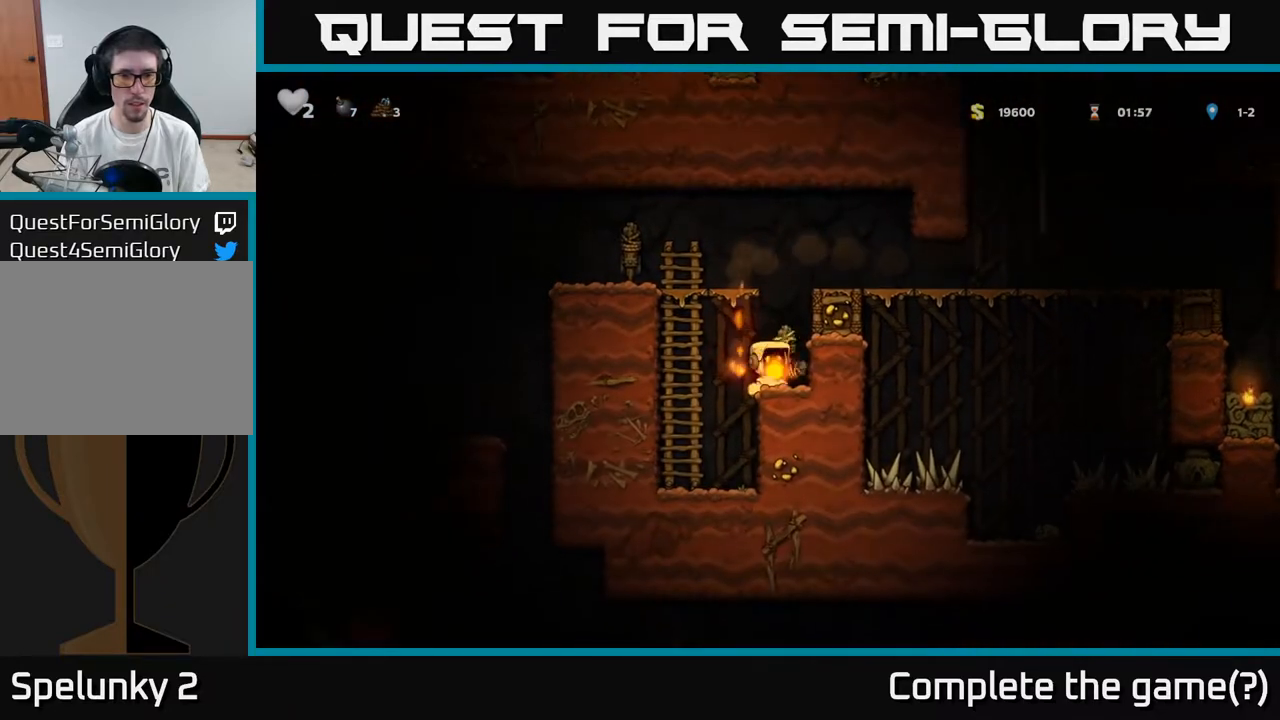
{"buttons": ["DPAD_LEFT"], "left_stick": "center", "right_stick": "center", "events": [[83, "DPAD_RIGHT", "up"], [100, "A", "down"], [117, "DPAD_LEFT", "down"], [433, "A", "up"]]}
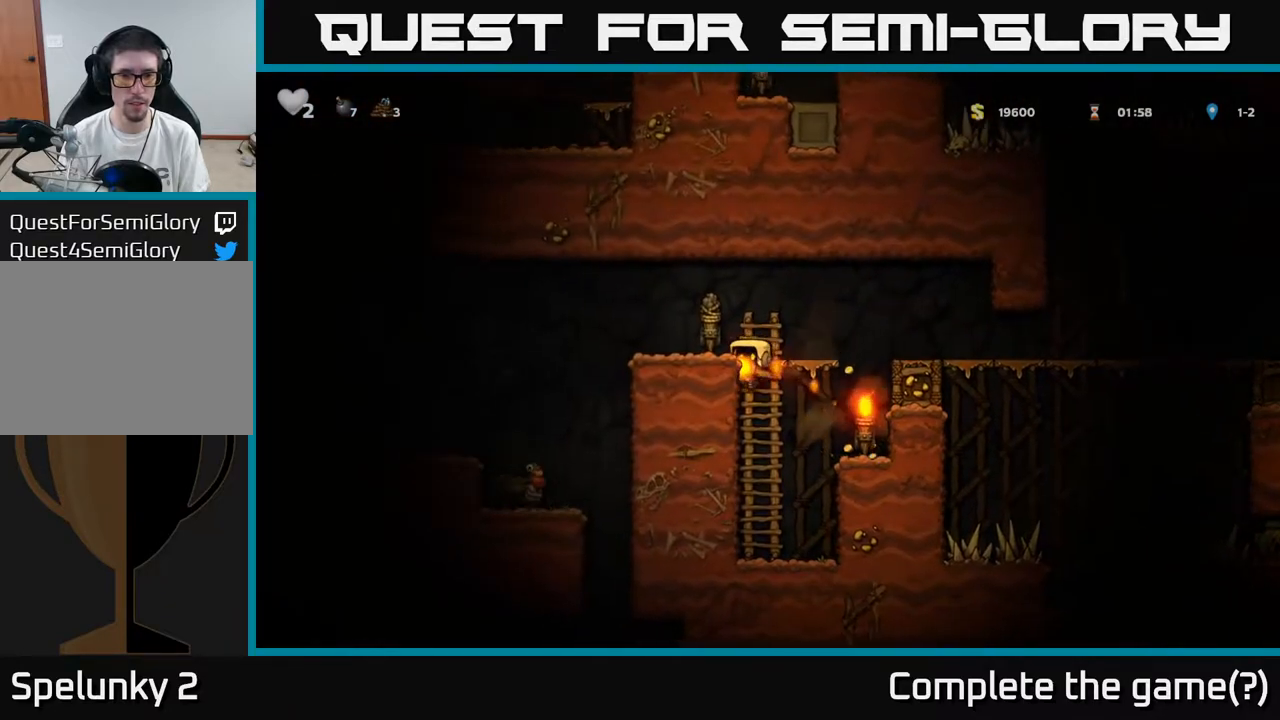
{"buttons": ["DPAD_RIGHT"], "left_stick": "center", "right_stick": "center", "events": [[67, "A", "down"], [217, "A", "up"], [333, "DPAD_LEFT", "up"], [417, "DPAD_RIGHT", "down"]]}
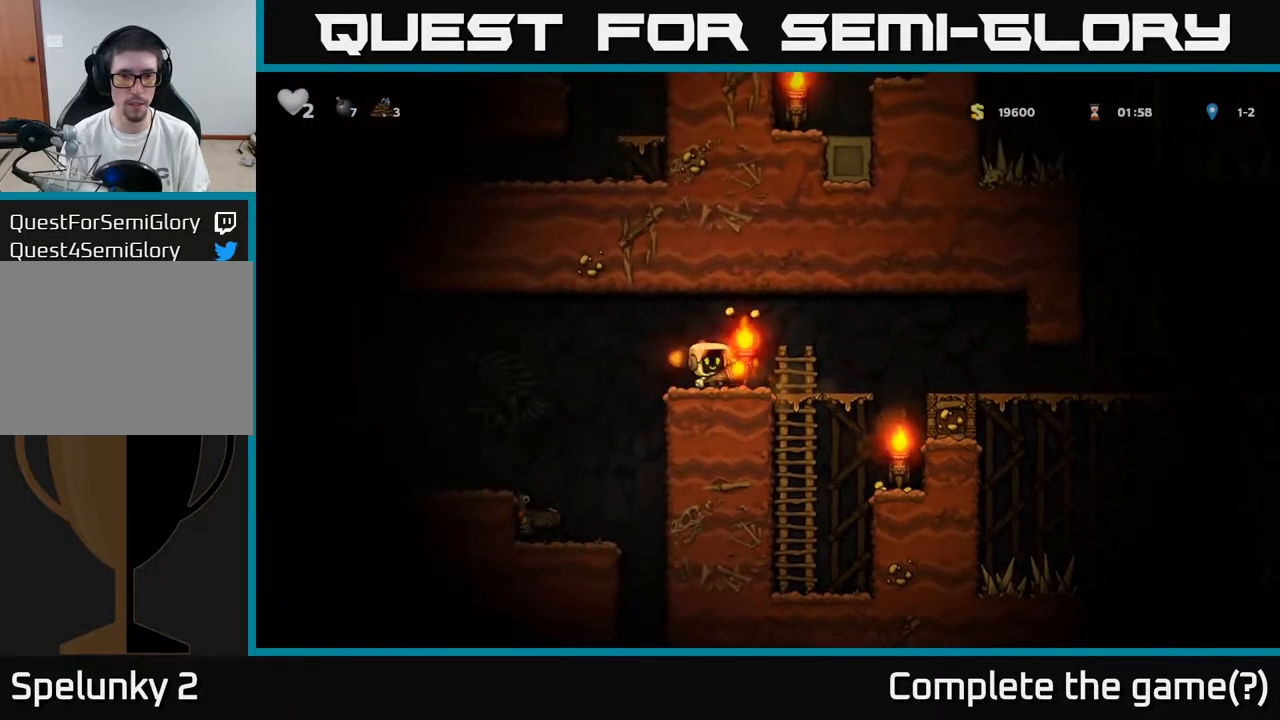
{"buttons": [], "left_stick": "center", "right_stick": "center", "events": [[83, "A", "down"], [117, "DPAD_RIGHT", "up"], [167, "DPAD_LEFT", "down"], [217, "A", "up"], [350, "DPAD_LEFT", "up"]]}
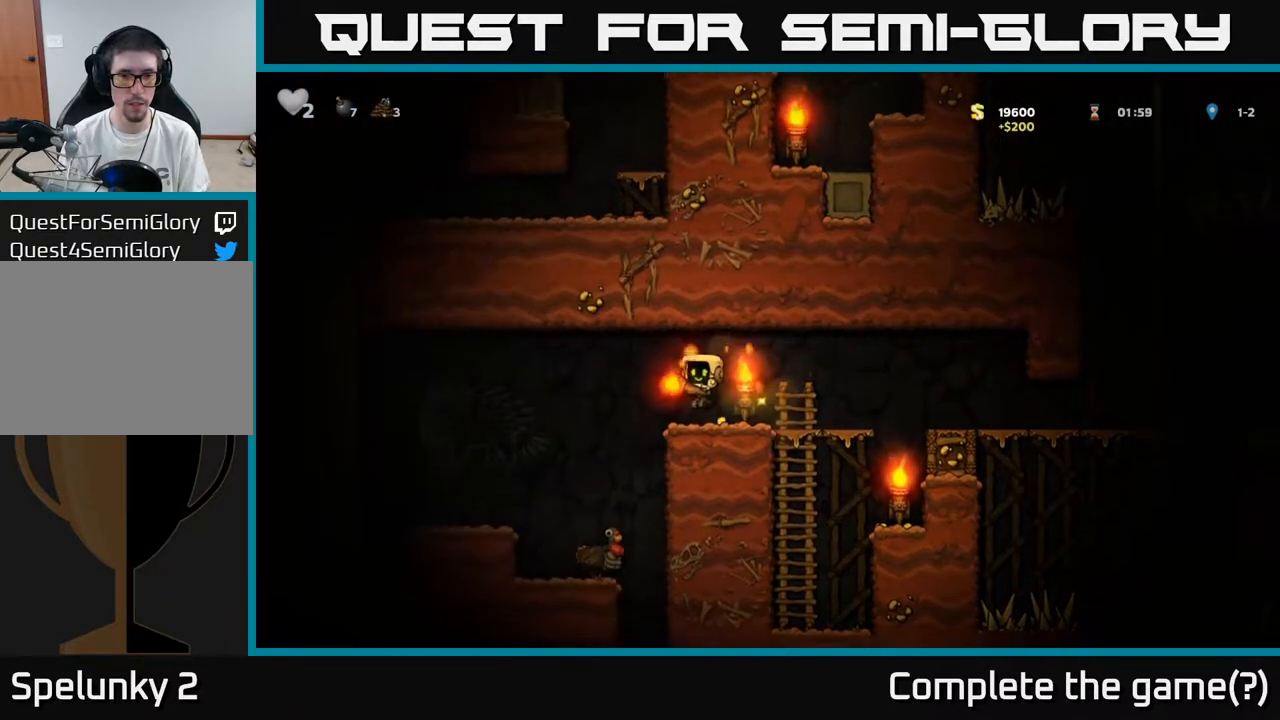
{"buttons": ["DPAD_DOWN"], "left_stick": "center", "right_stick": "center", "events": [[283, "A", "down"], [350, "A", "up"], [383, "DPAD_DOWN", "down"]]}
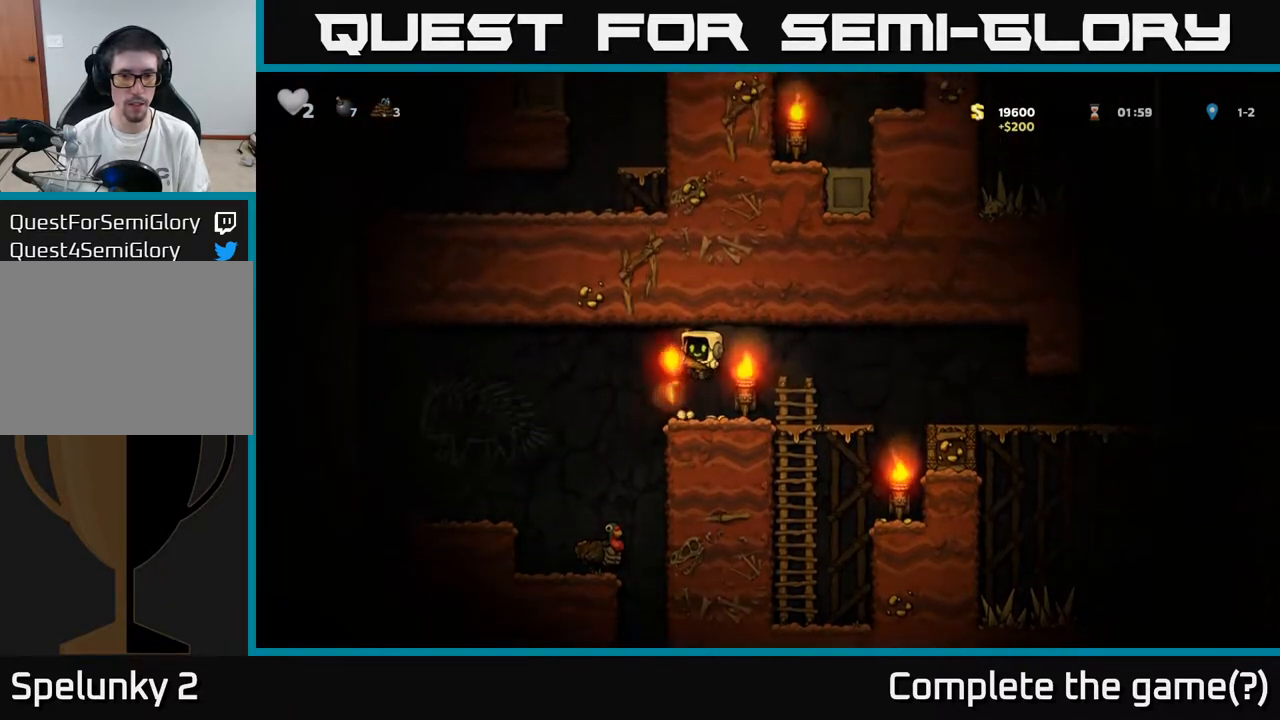
{"buttons": [], "left_stick": "center", "right_stick": "center", "events": [[17, "X", "down"], [100, "X", "up"], [250, "DPAD_DOWN", "up"]]}
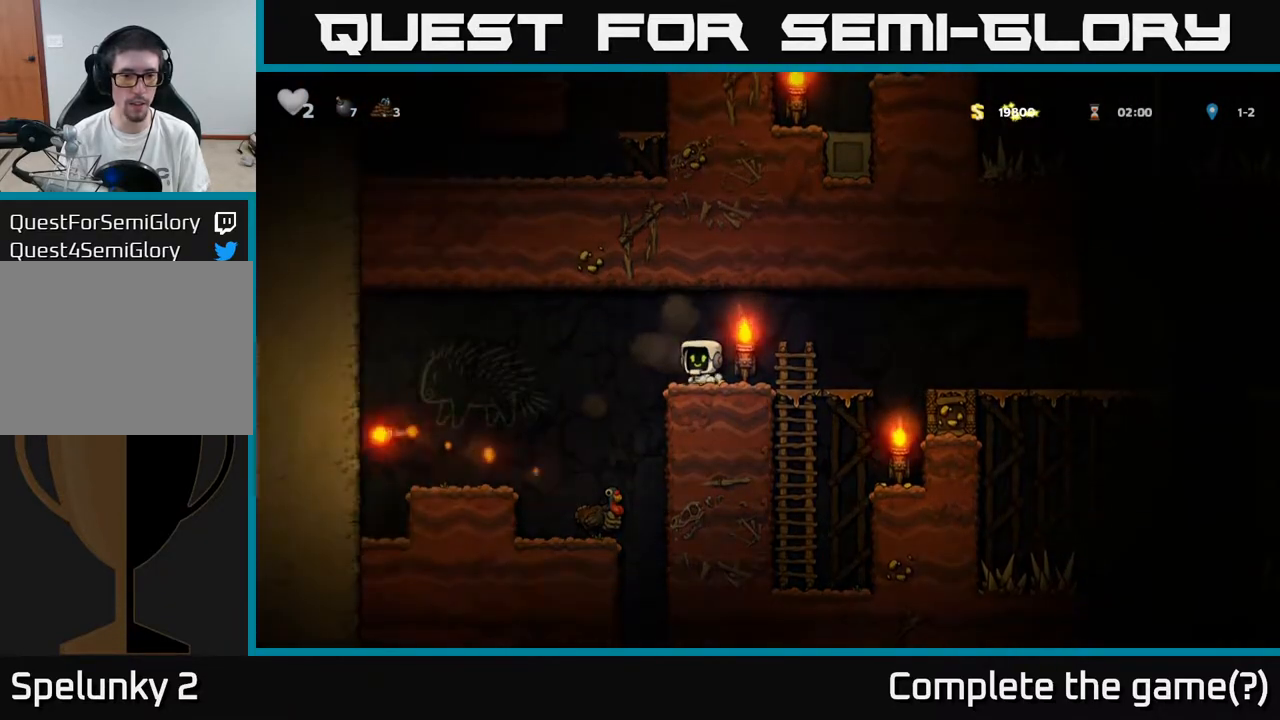
{"buttons": ["DPAD_LEFT"], "left_stick": "center", "right_stick": "center", "events": [[267, "DPAD_LEFT", "down"], [350, "A", "down"], [433, "A", "up"]]}
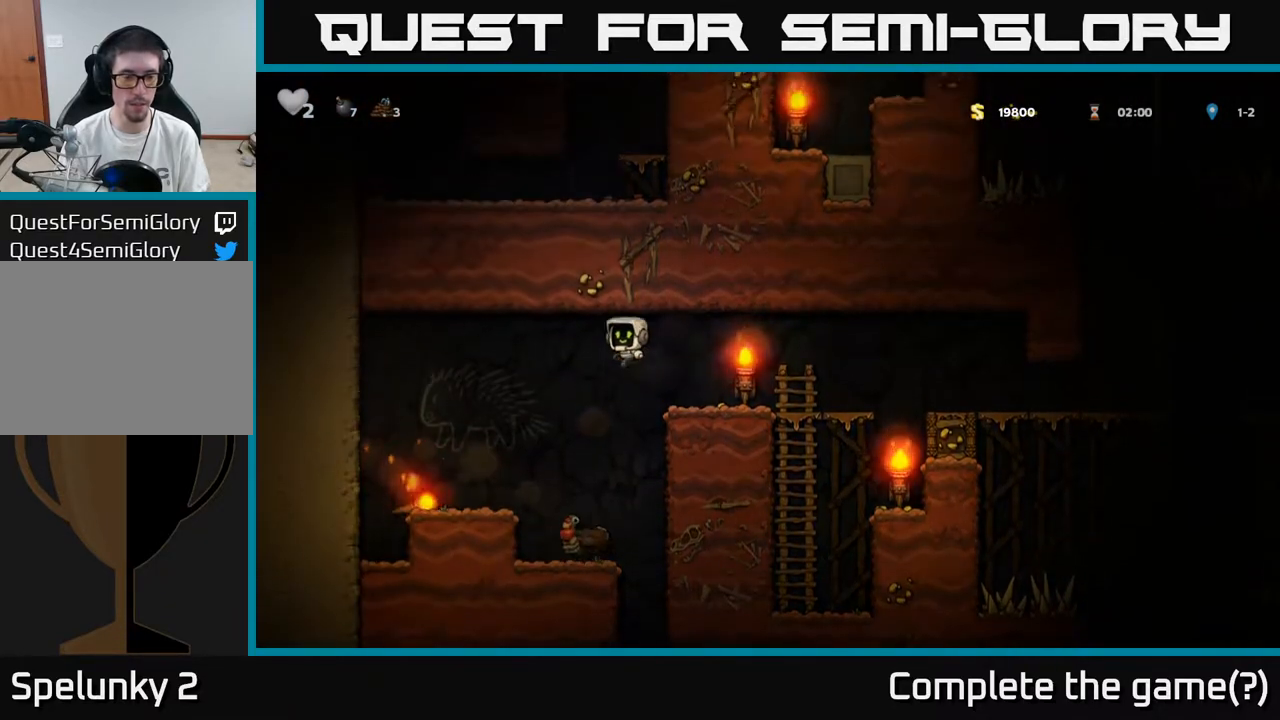
{"buttons": ["DPAD_DOWN"], "left_stick": "center", "right_stick": "center", "events": [[383, "DPAD_DOWN", "down"], [383, "DPAD_LEFT", "up"]]}
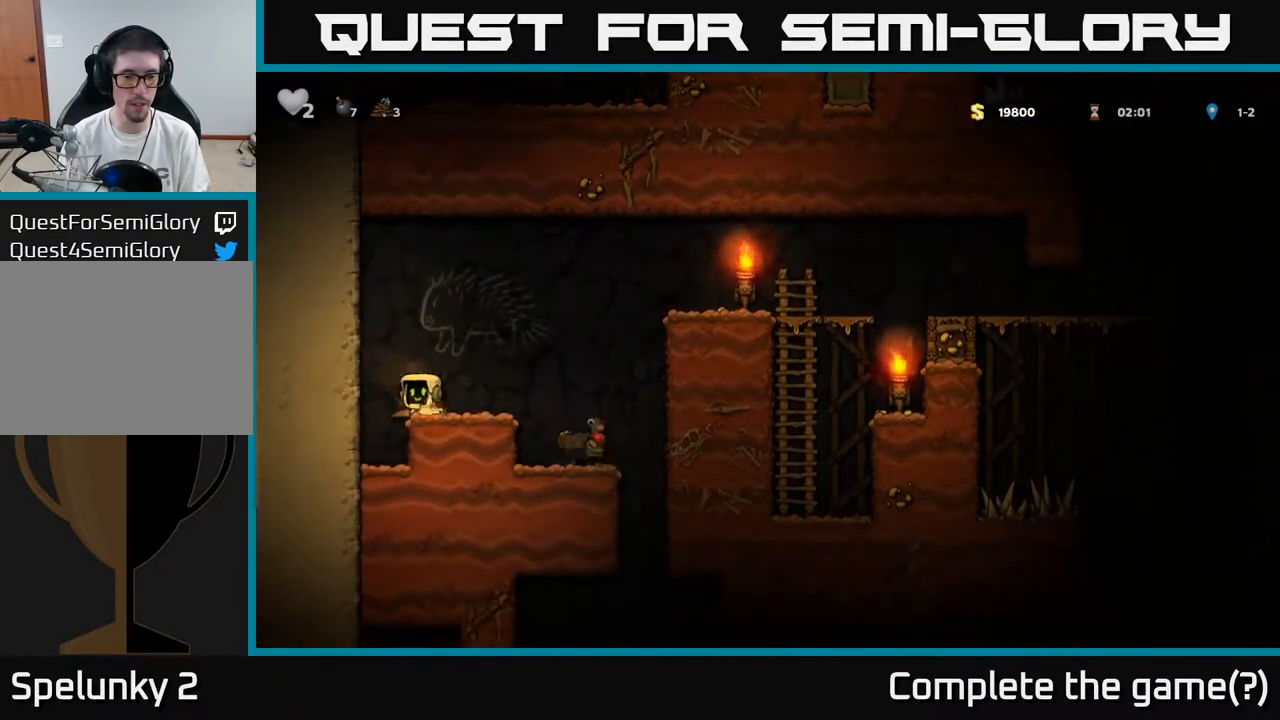
{"buttons": ["DPAD_RIGHT"], "left_stick": "center", "right_stick": "center", "events": [[33, "X", "down"], [133, "DPAD_DOWN", "up"], [133, "DPAD_RIGHT", "down"], [133, "X", "up"], [217, "A", "down"], [333, "A", "up"]]}
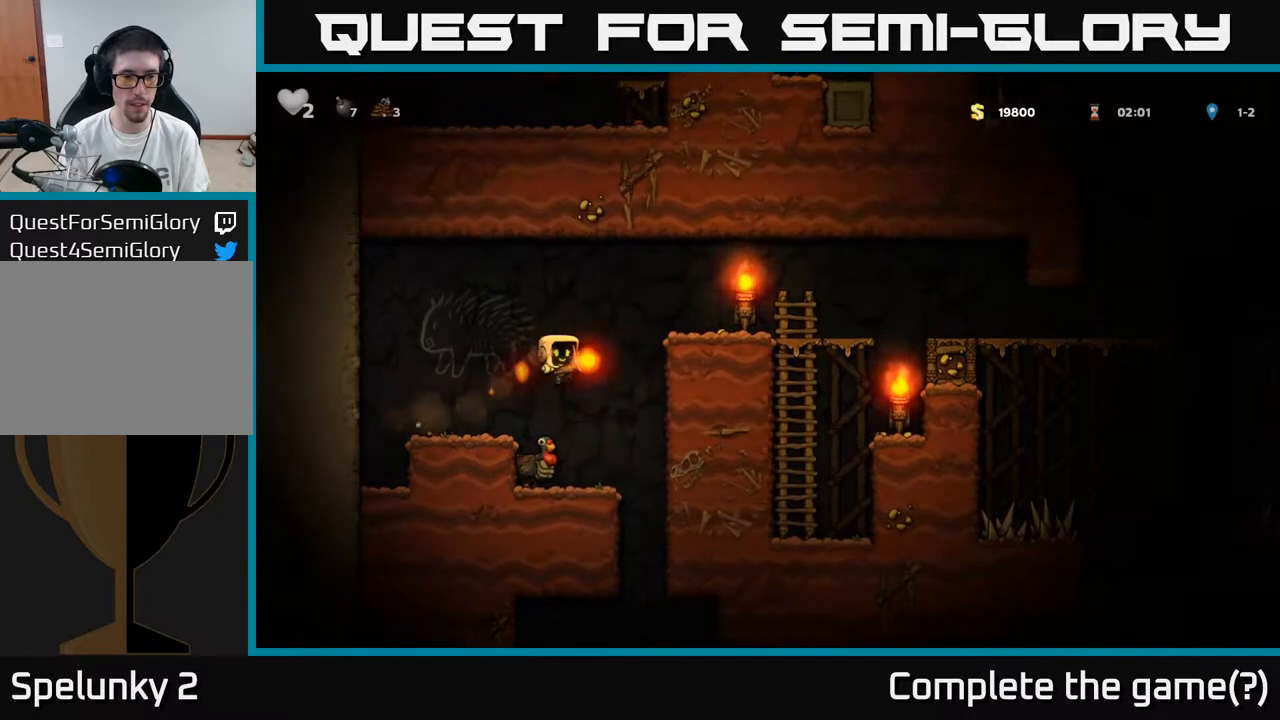
{"buttons": [], "left_stick": "center", "right_stick": "center", "events": [[17, "DPAD_RIGHT", "up"], [183, "DPAD_LEFT", "down"], [217, "DPAD_LEFT", "up"], [367, "X", "down"], [483, "X", "up"]]}